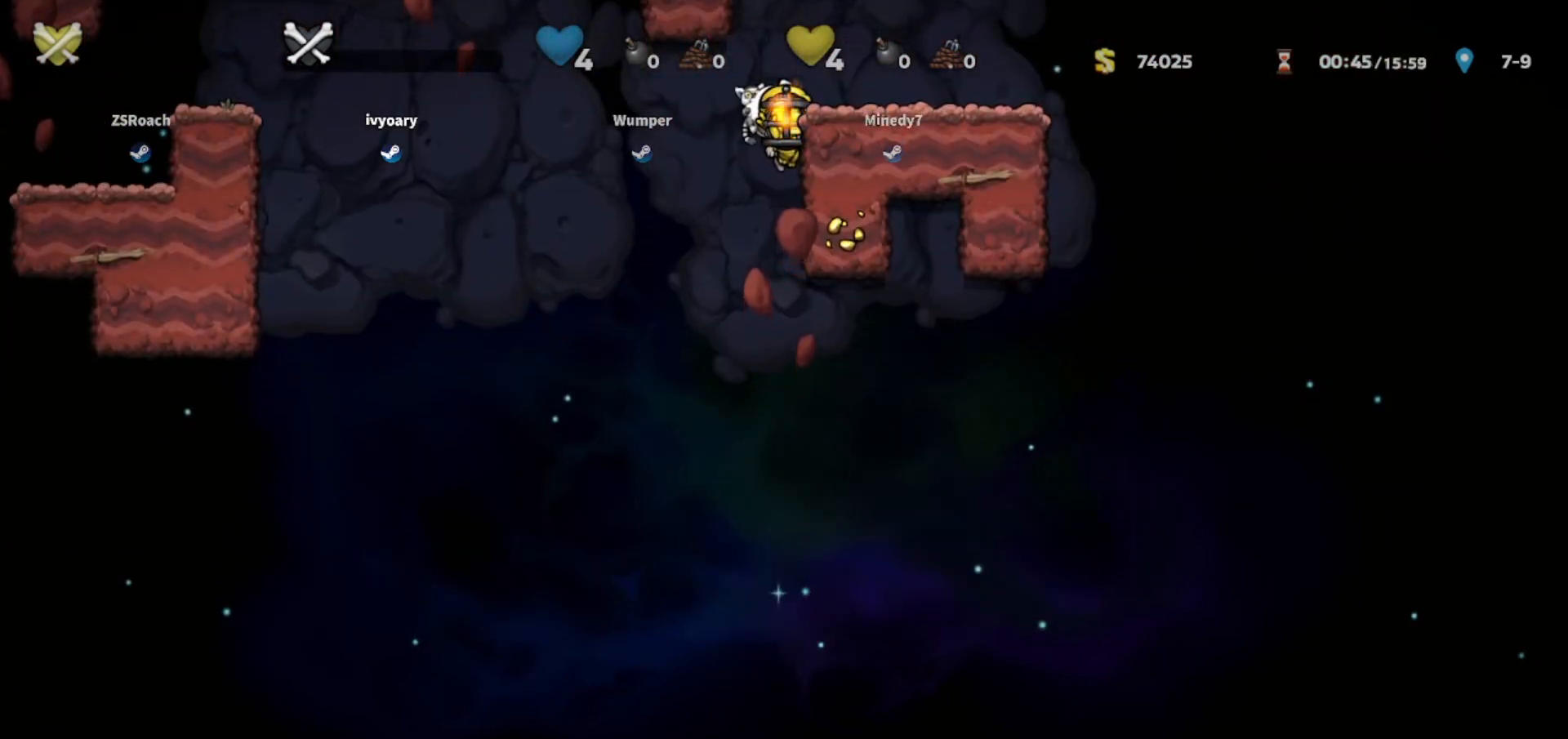
Gameplay with keyboard; each line is a JSON object with the keys held at the frame after it. "events" lists presses ("down") and releases ("up") of "bomb", "door", "down", "escape", "jump", "left", "right", "rope", "tab", "up", "walk" and "whip" between this image and that frame as [ms after this image, input, new state], when the widget could be followed in between. No other keys are recorded. Mouse input is not recorded. Key names are as the overlay labels them; some are game actions (e.g. jump) rather than physical keys.
{"keys": ["down"], "events": []}
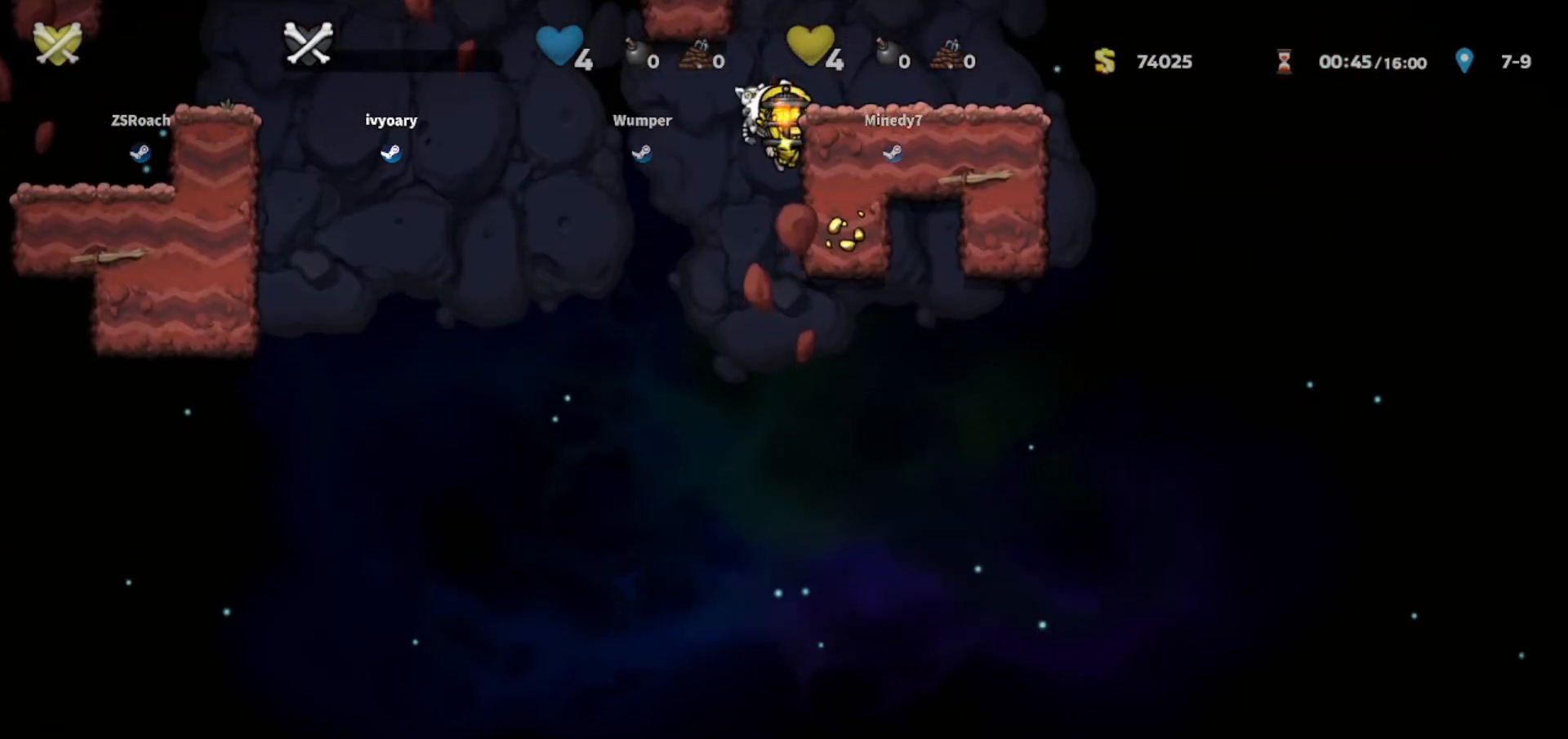
{"keys": ["down"], "events": []}
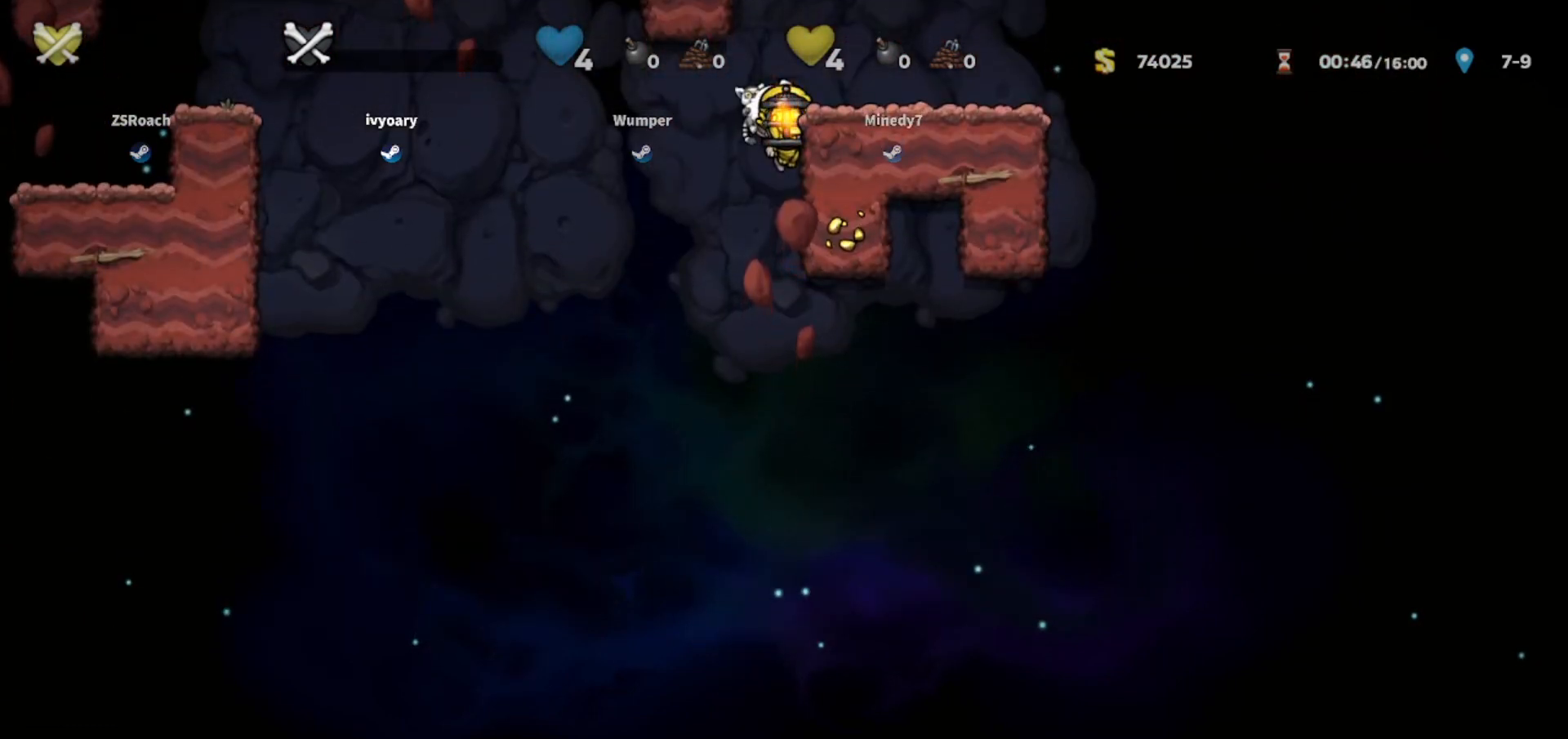
{"keys": ["down"], "events": []}
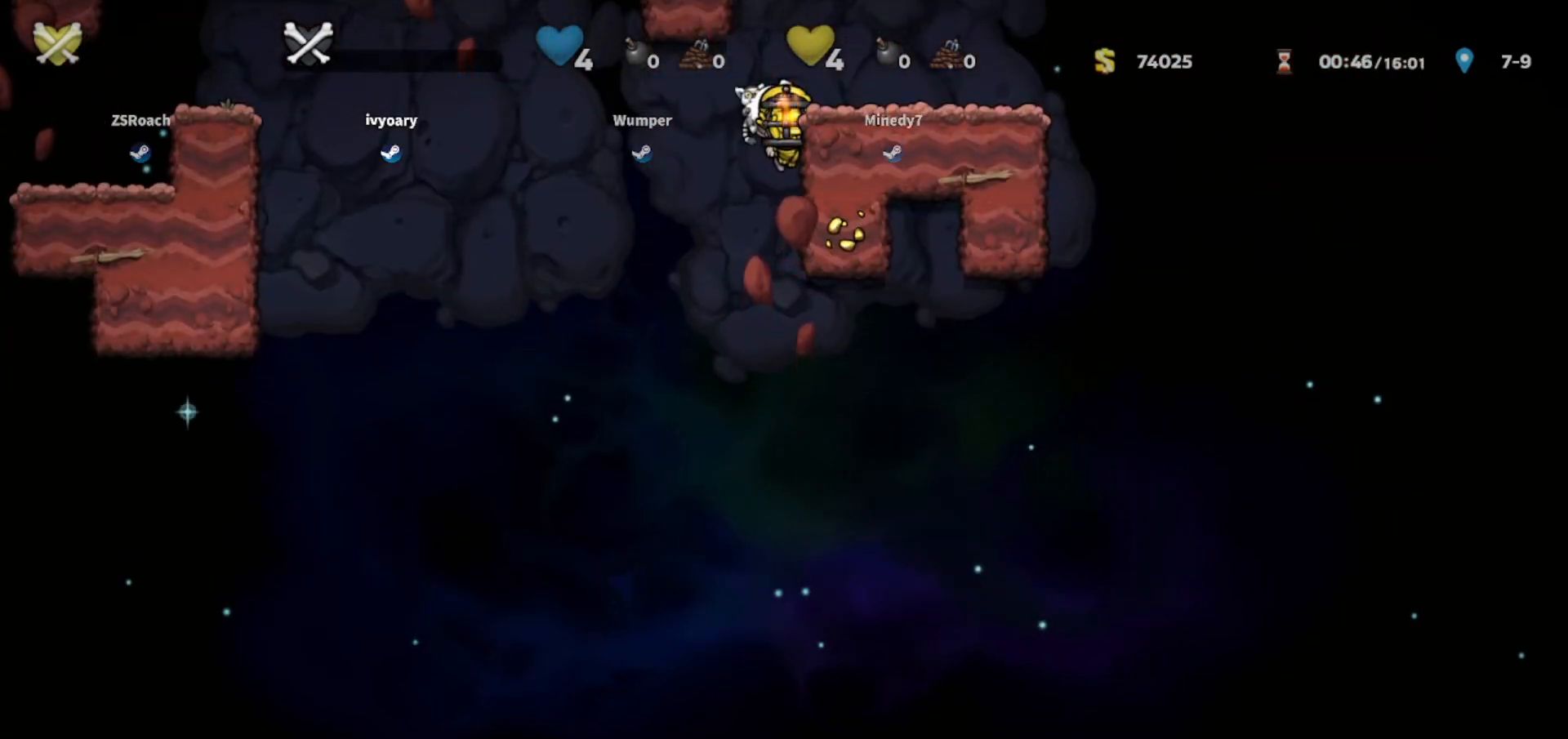
{"keys": ["down"], "events": []}
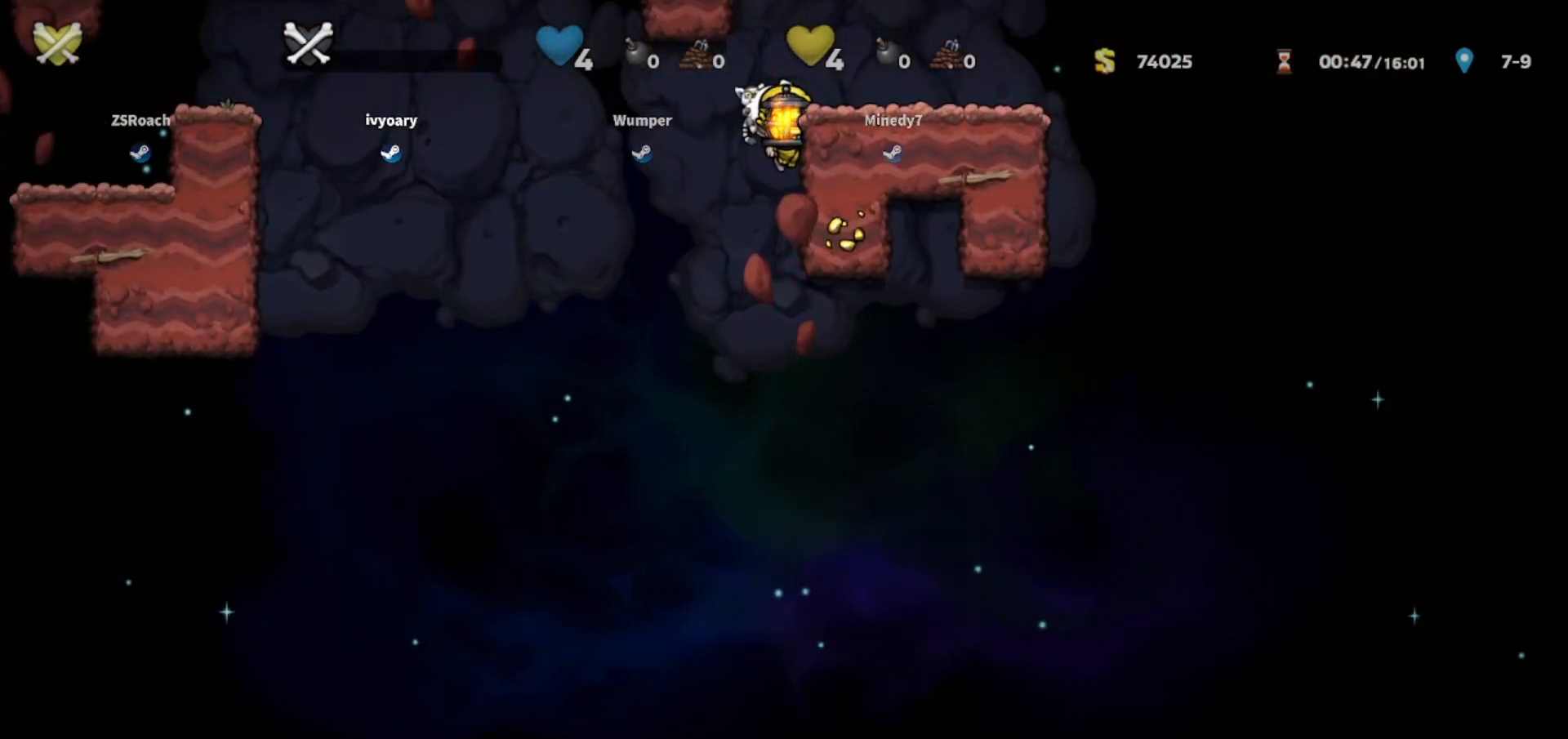
{"keys": ["down"], "events": []}
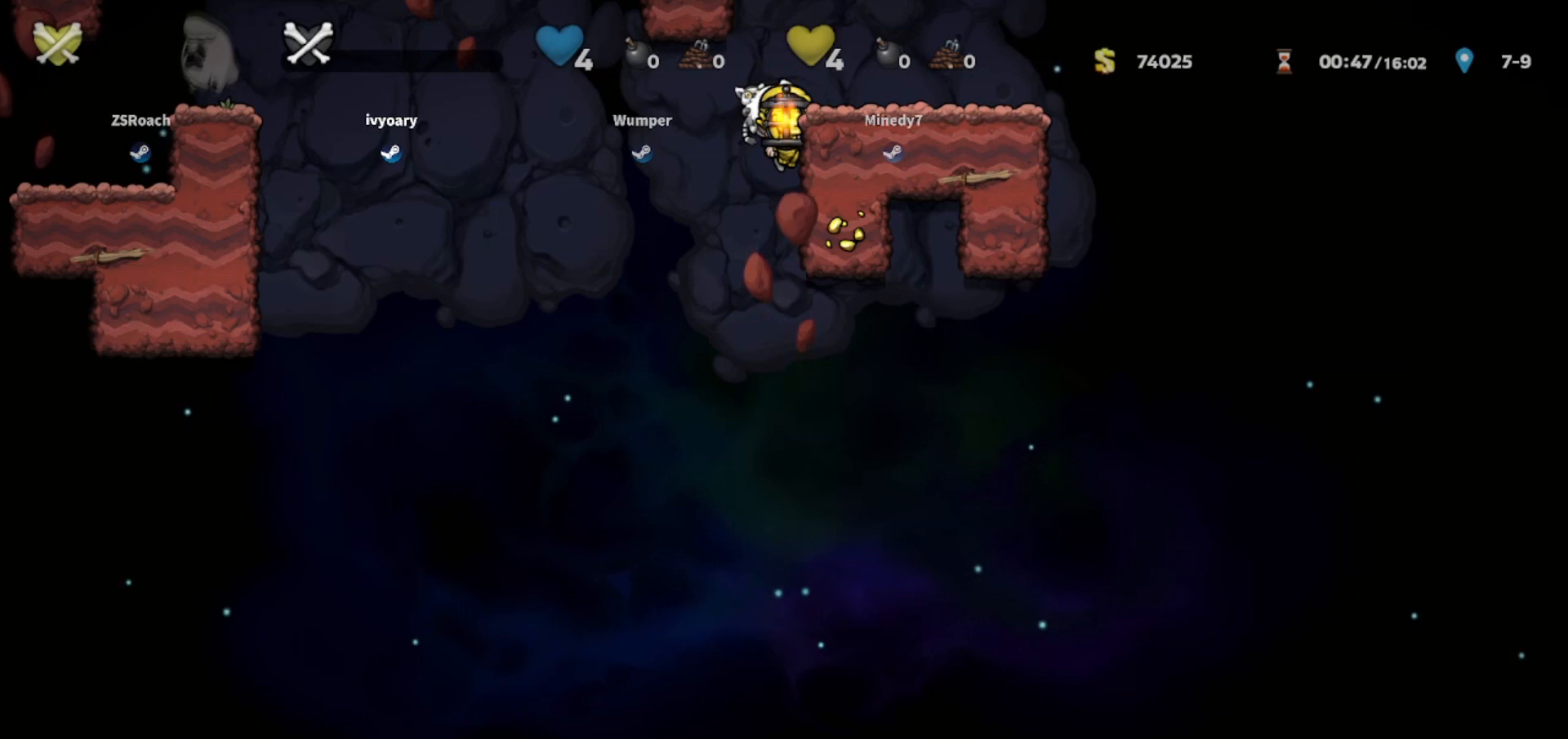
{"keys": [], "events": [[234, "down", "up"]]}
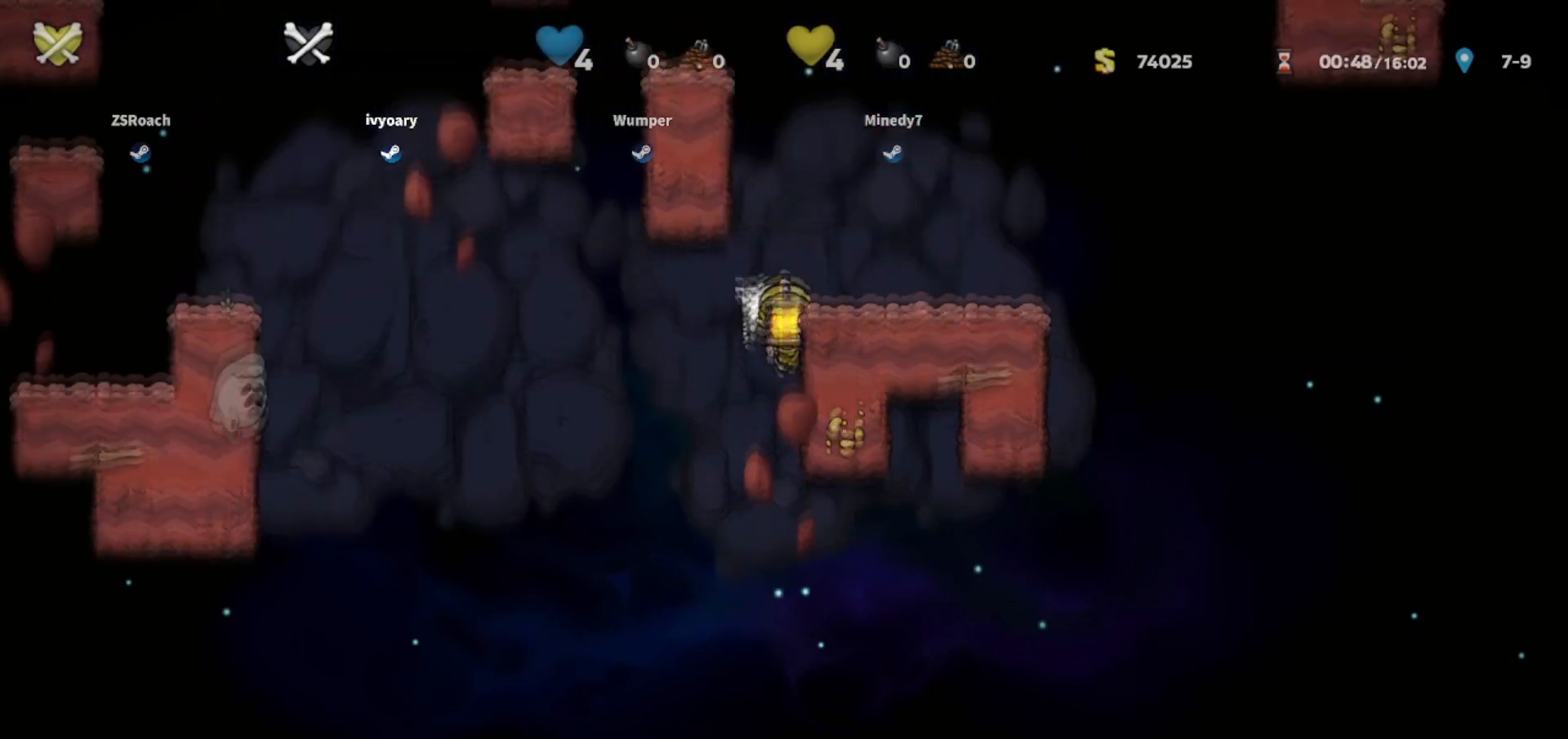
{"keys": ["down"], "events": [[367, "down", "down"]]}
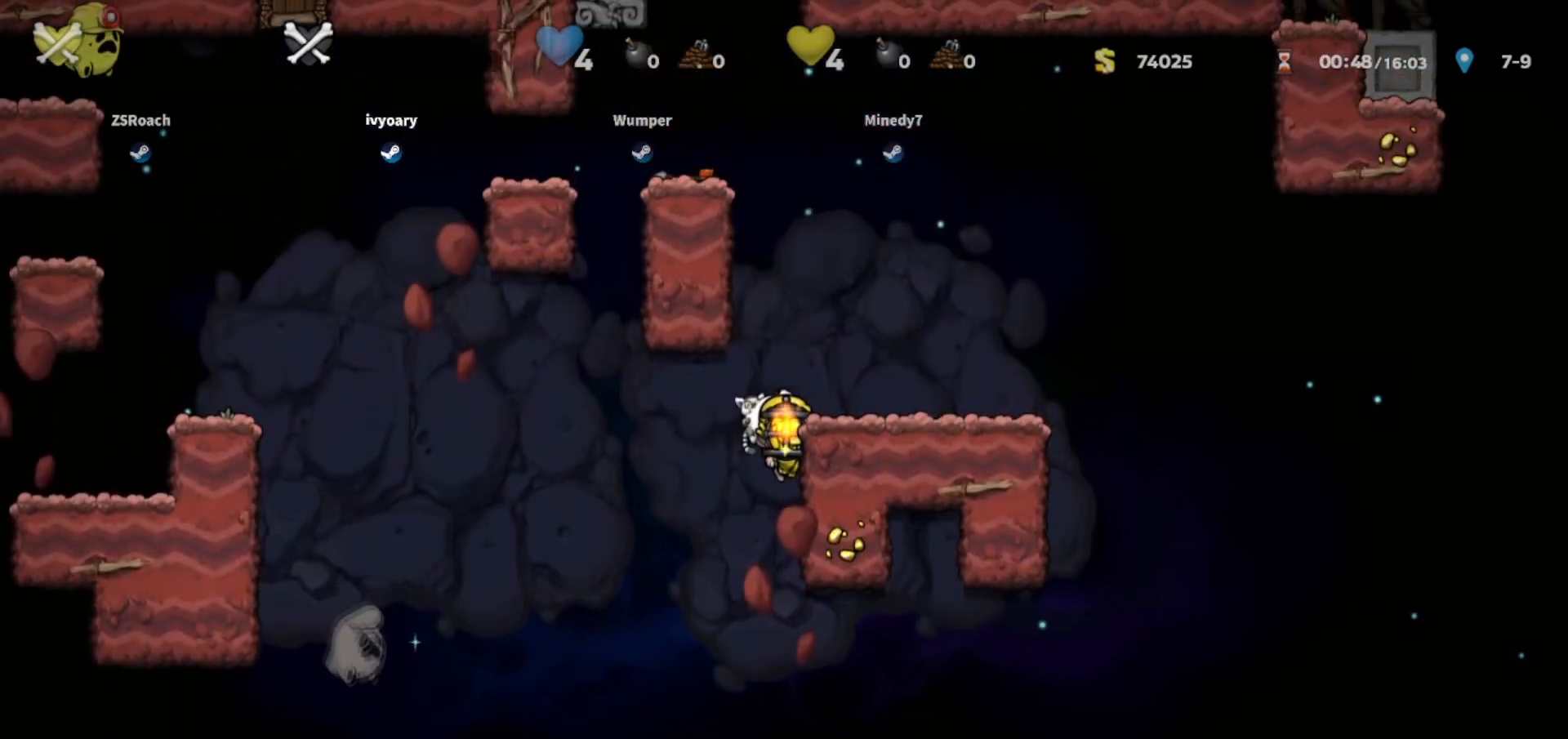
{"keys": ["down"], "events": []}
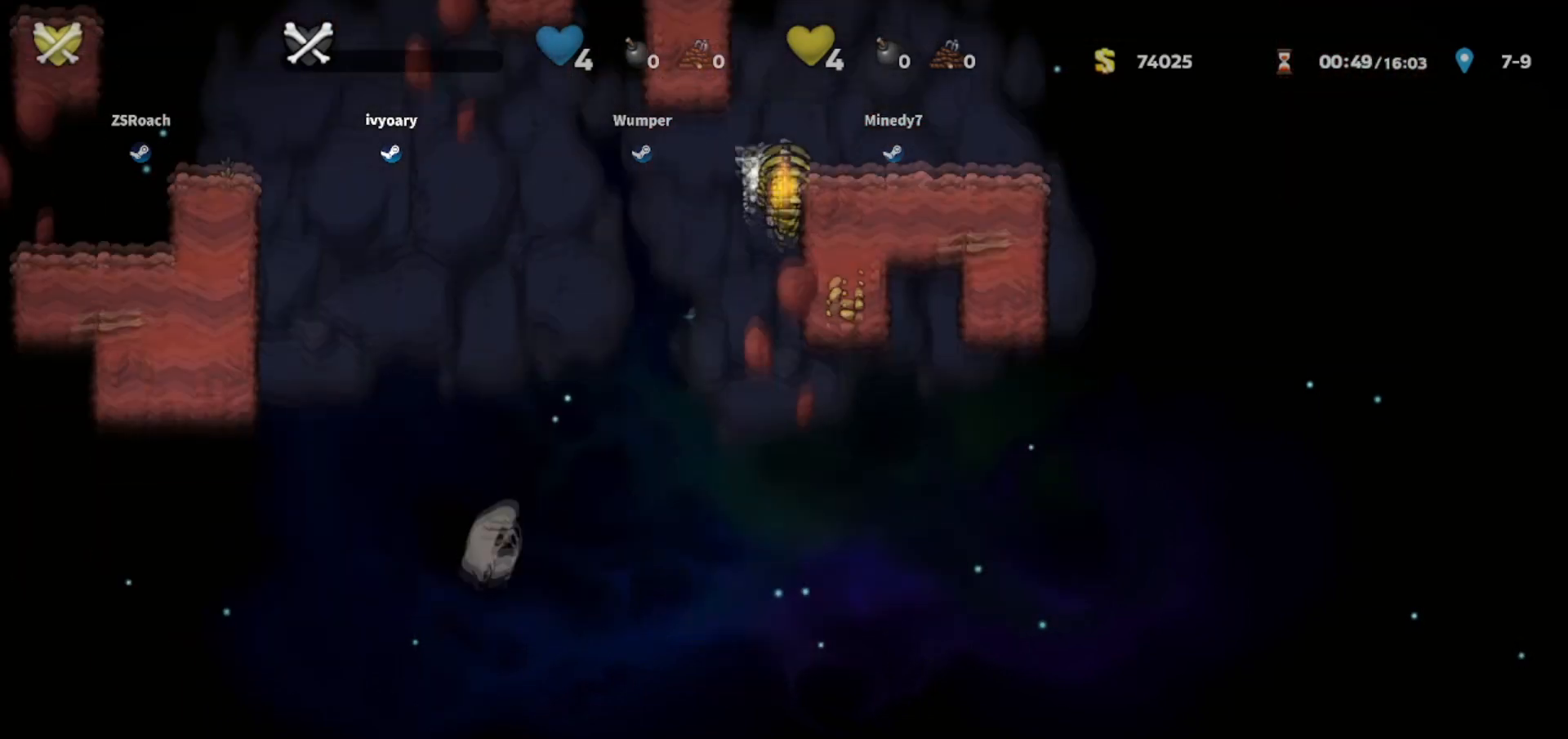
{"keys": ["down"], "events": []}
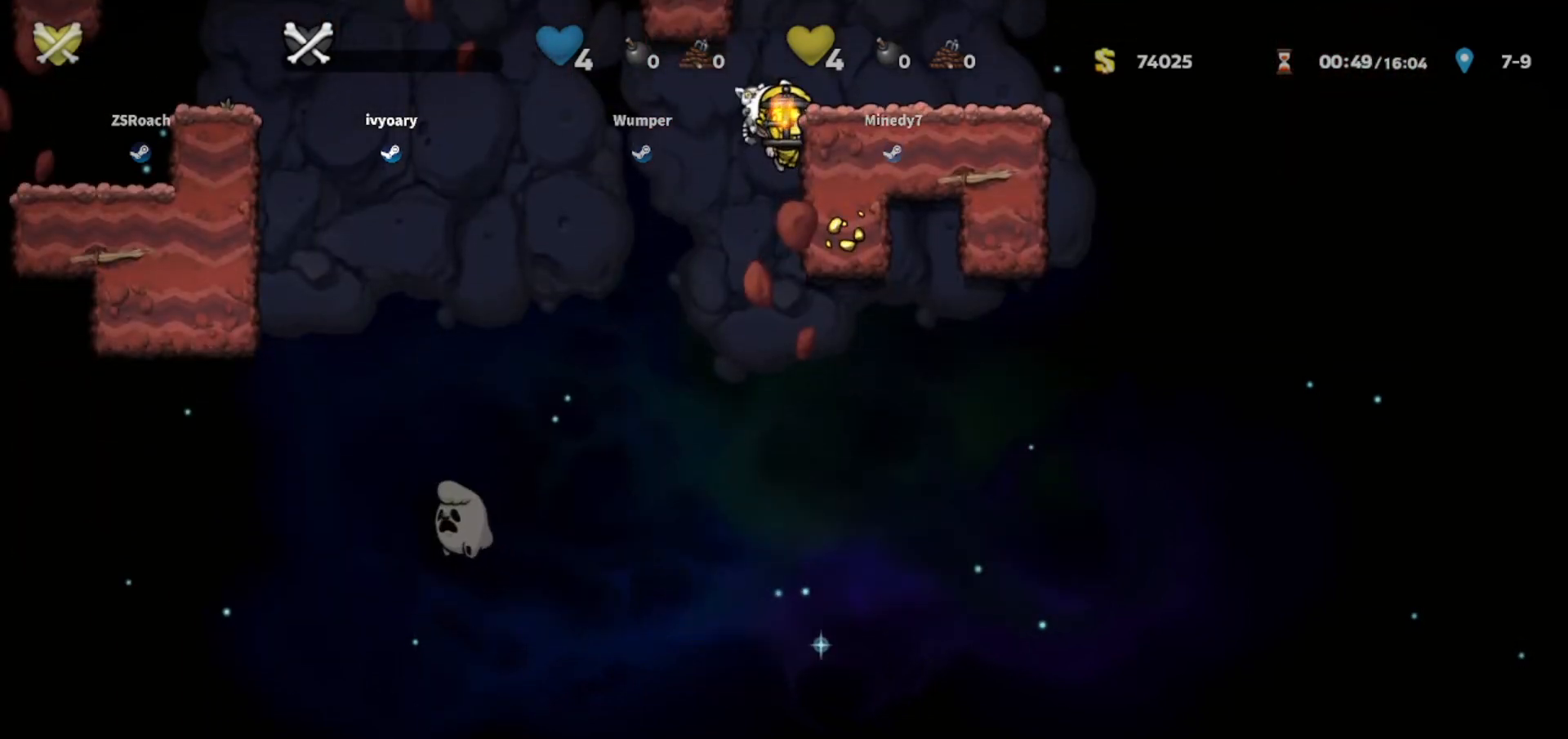
{"keys": ["down"], "events": []}
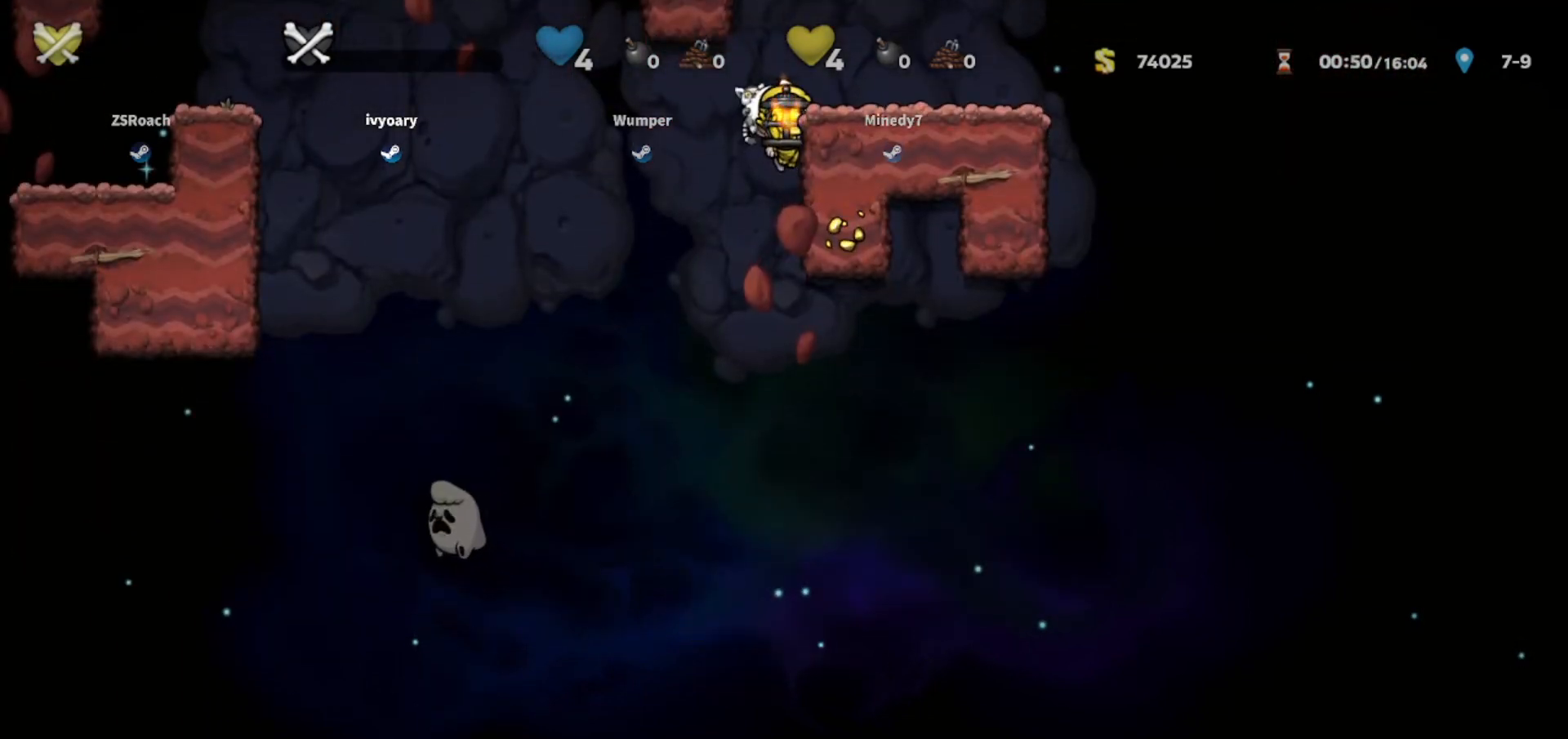
{"keys": ["down"], "events": []}
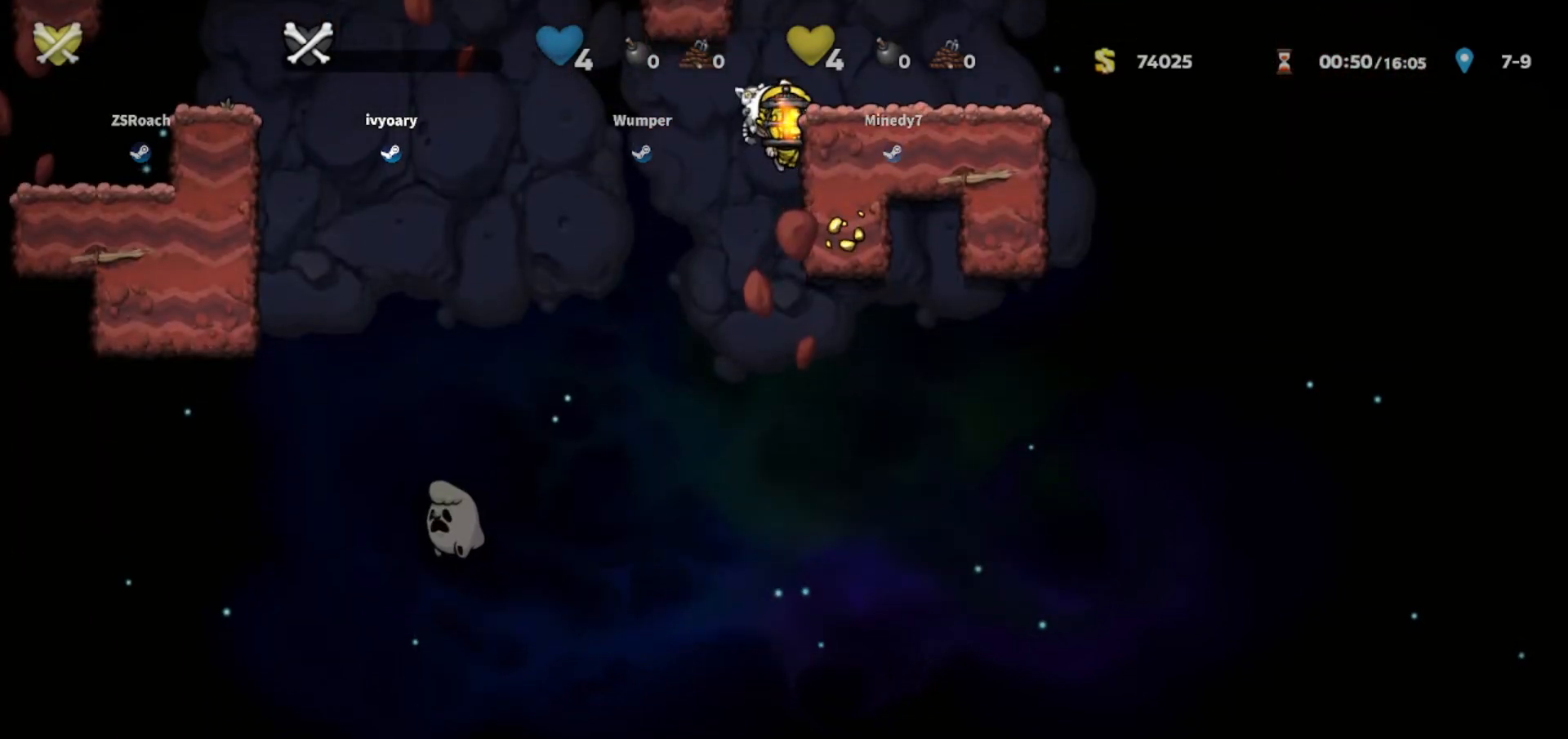
{"keys": [], "events": [[267, "jump", "down"], [367, "down", "up"], [367, "jump", "up"]]}
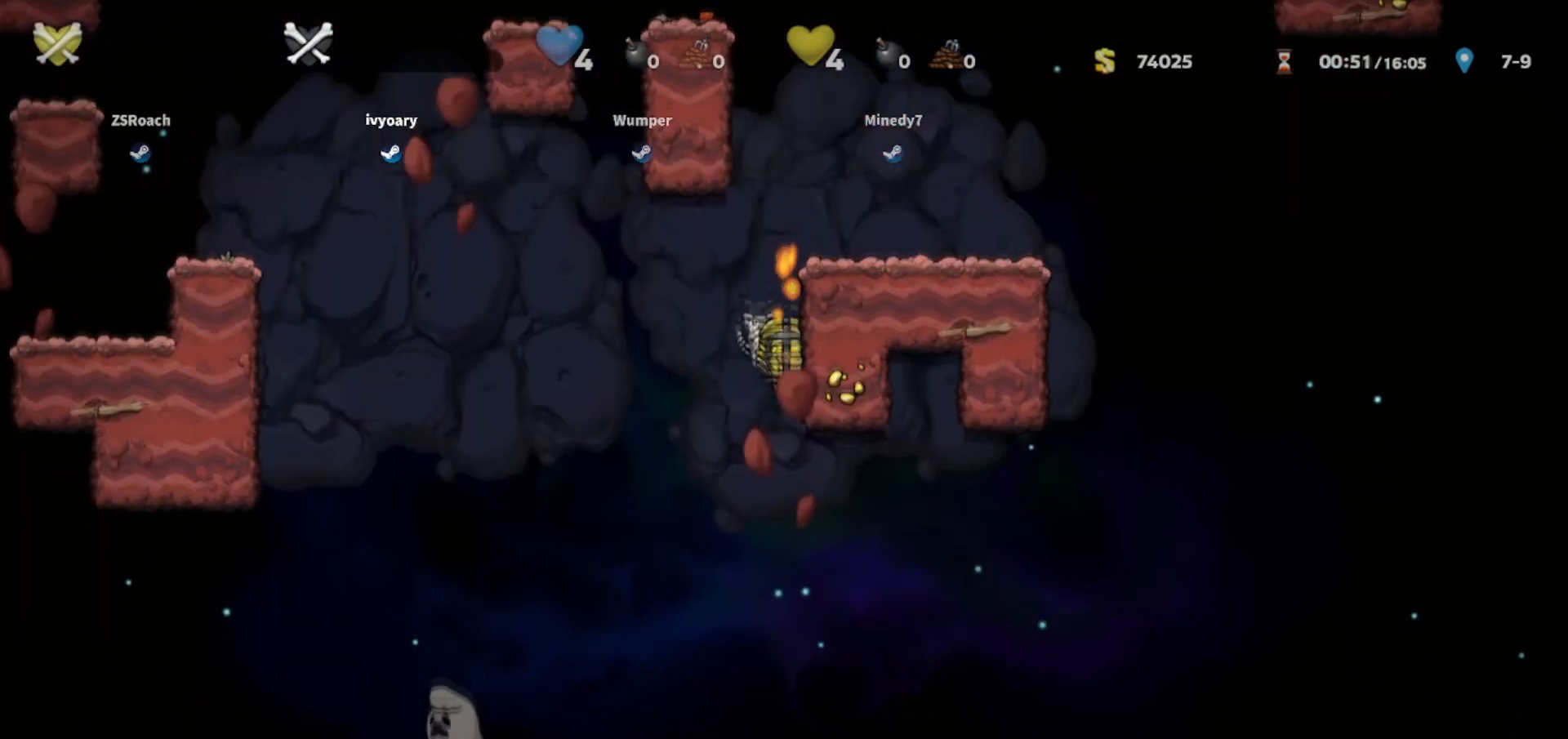
{"keys": [], "events": []}
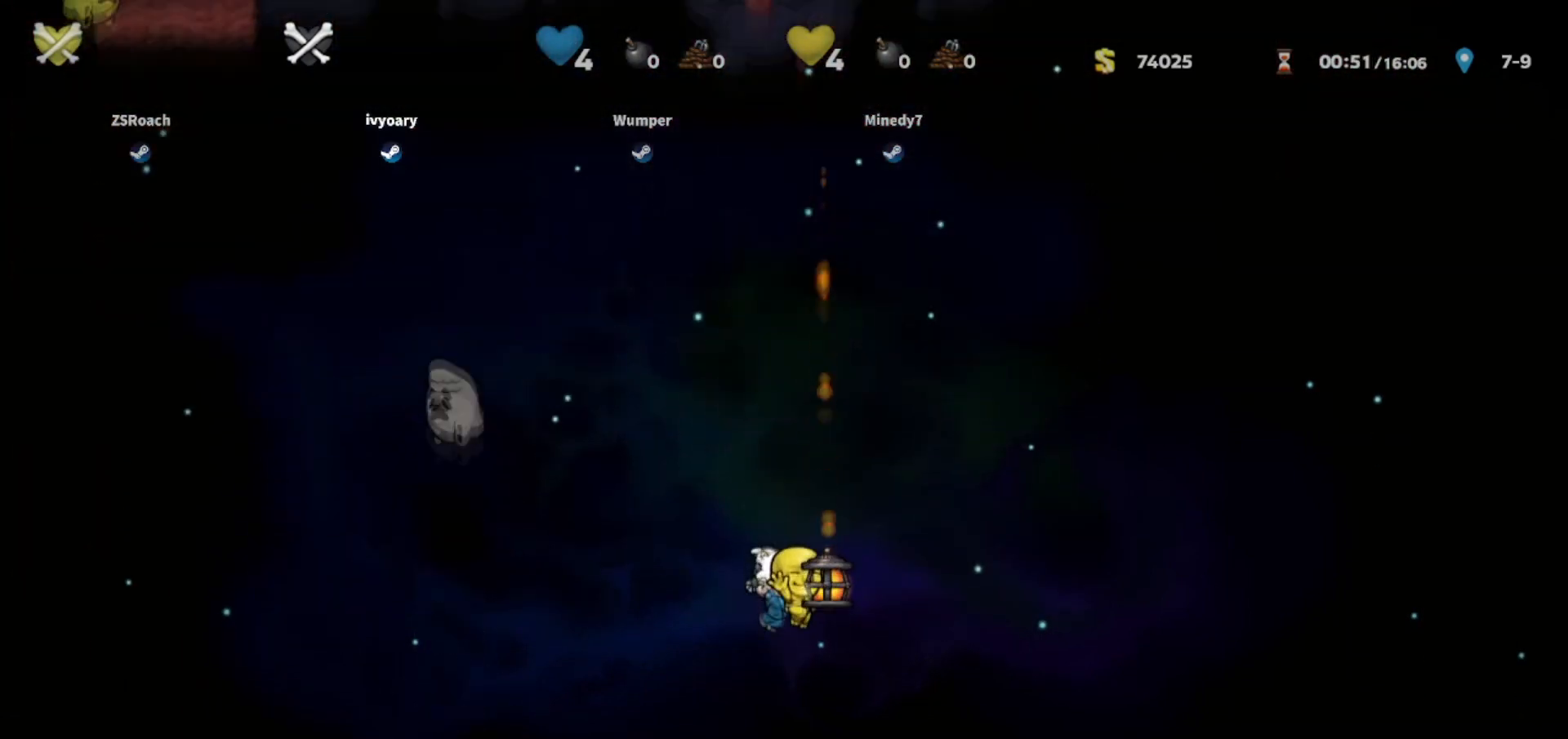
{"keys": [], "events": []}
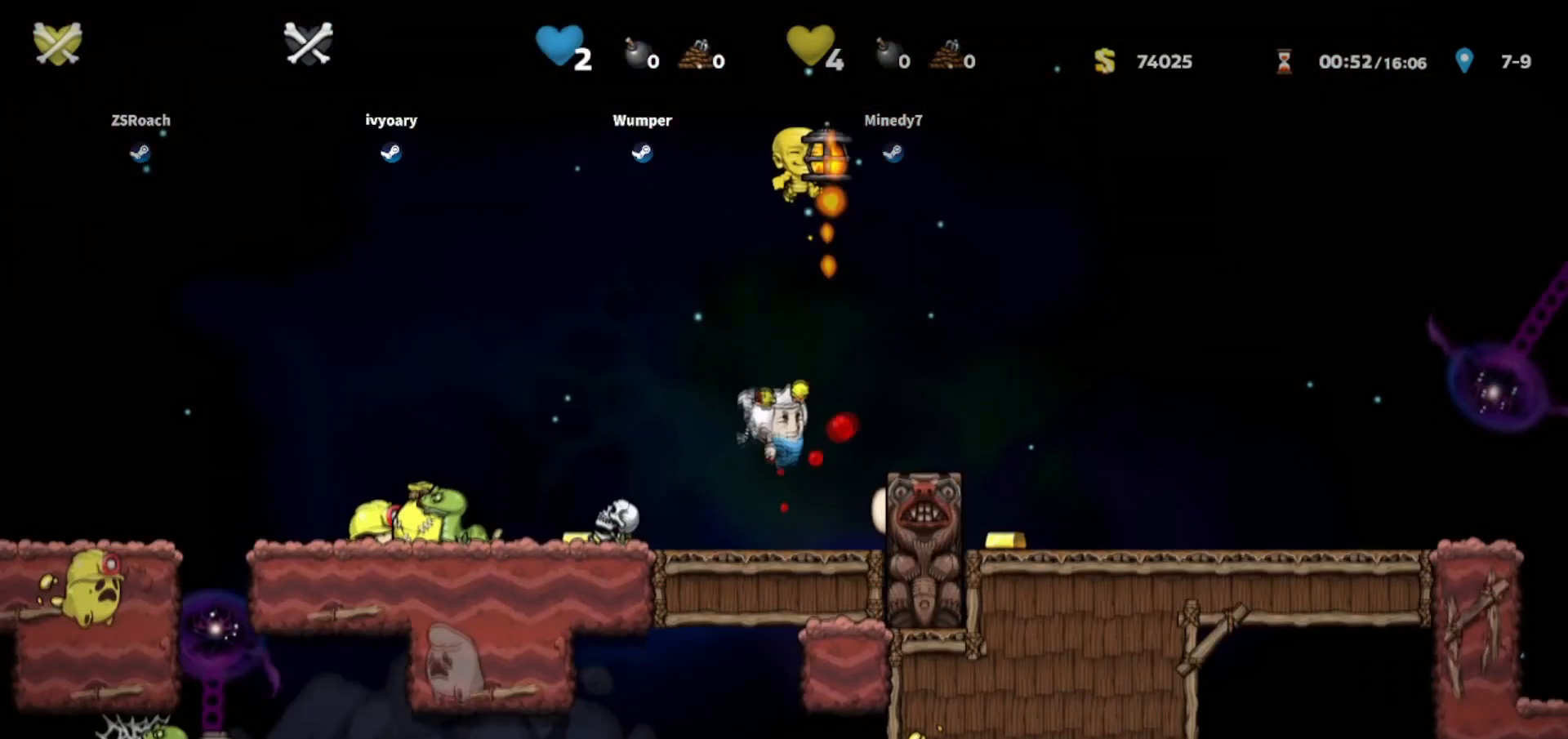
{"keys": []}
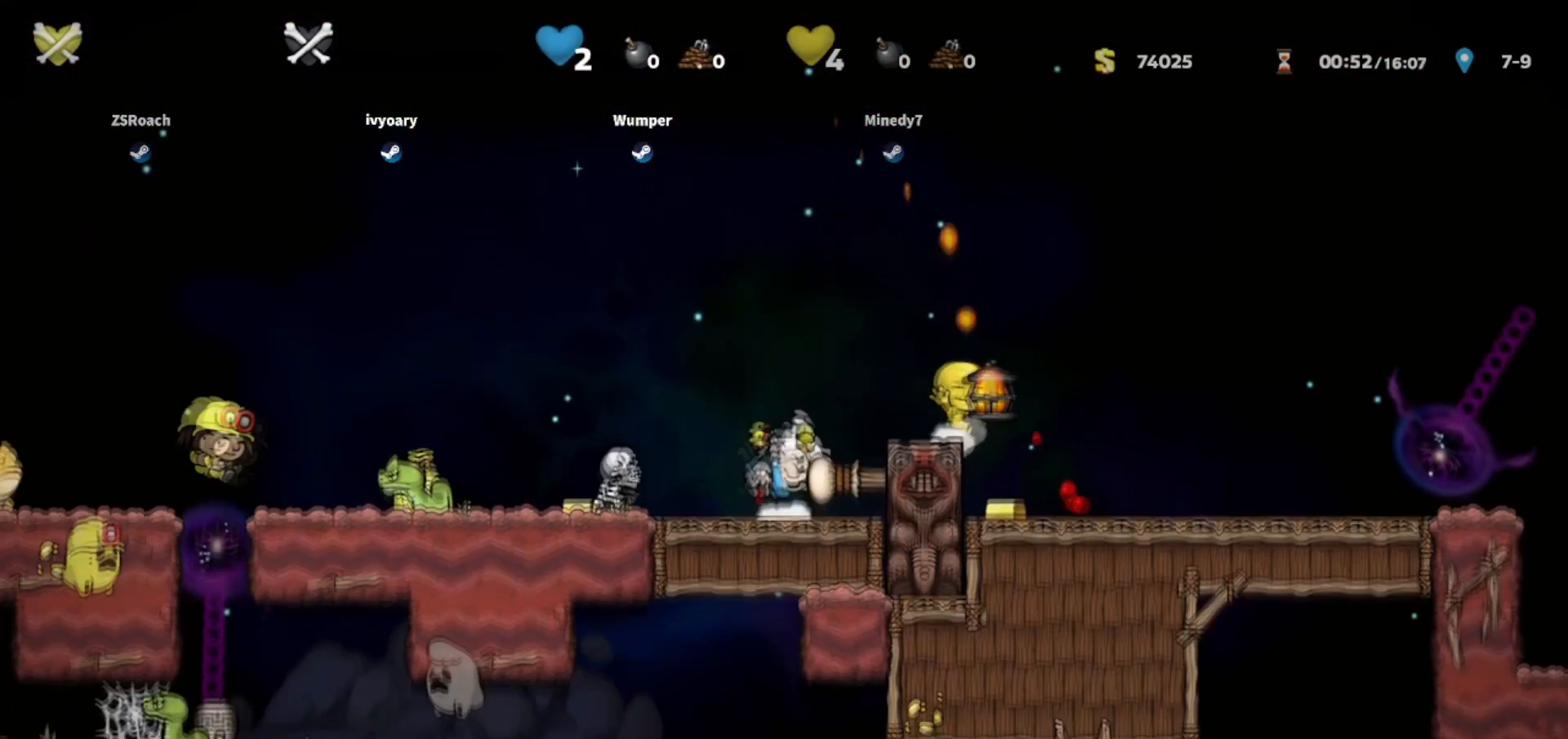
{"keys": [], "events": []}
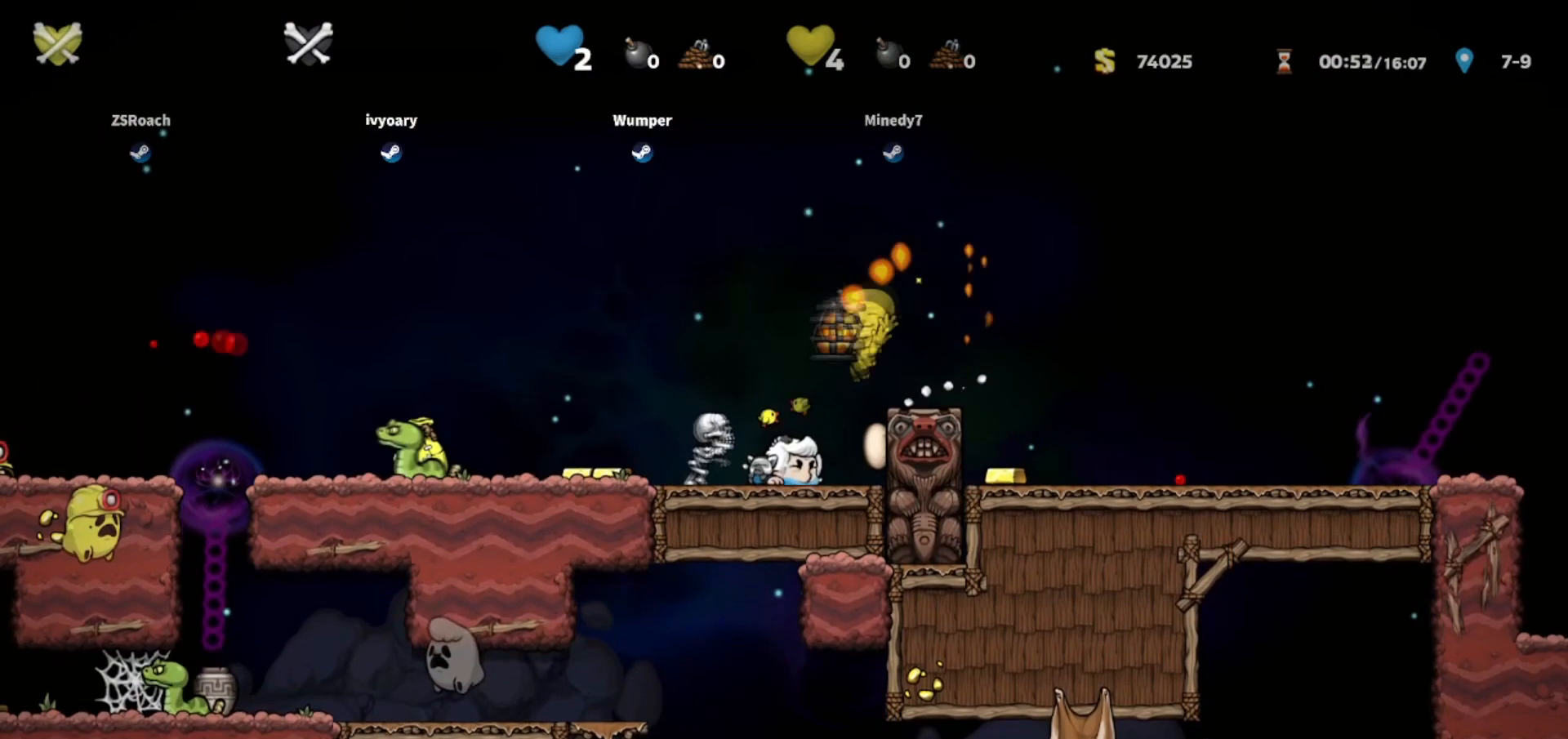
{"keys": [], "events": []}
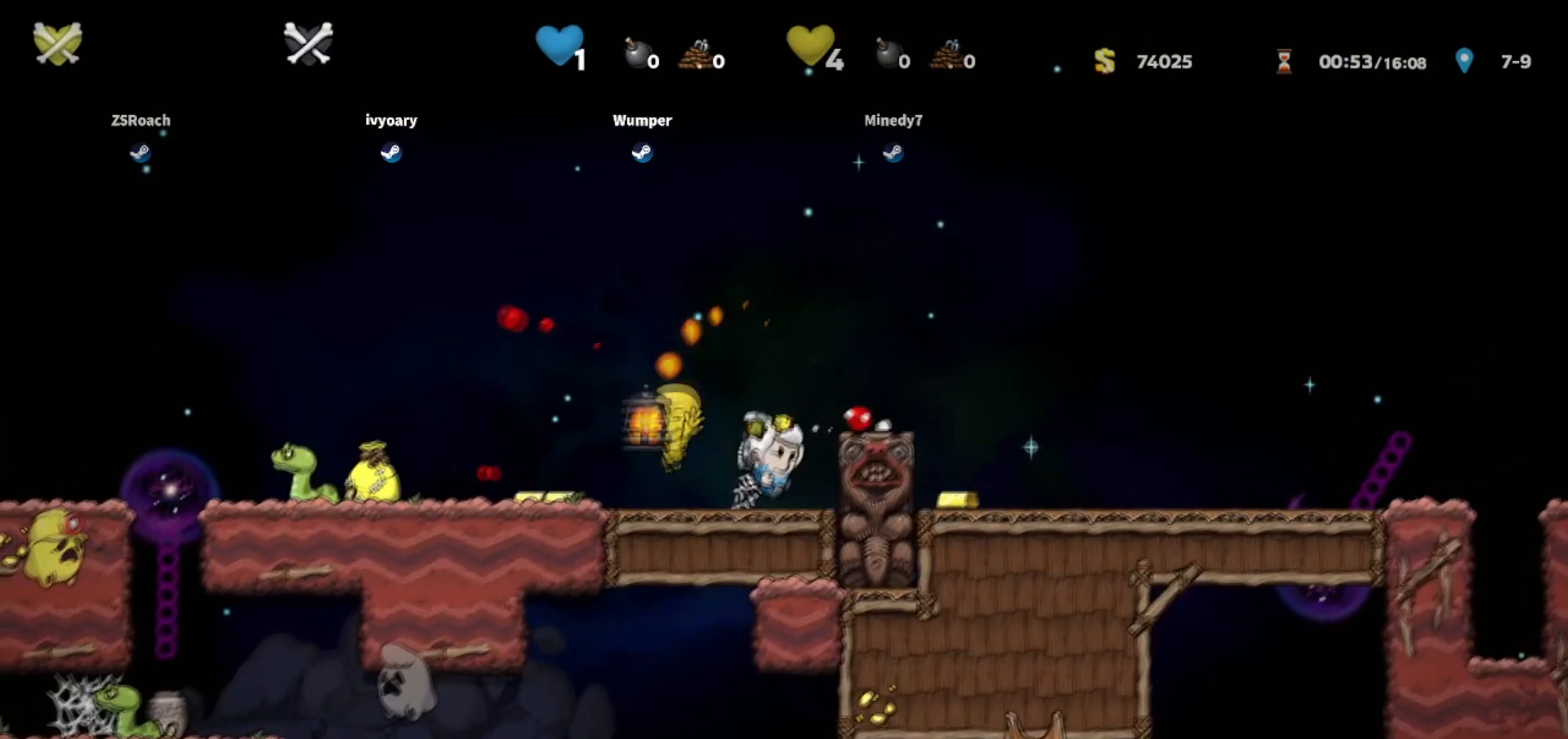
{"keys": ["left"], "events": [[200, "walk", "down"], [367, "left", "down"], [501, "walk", "up"]]}
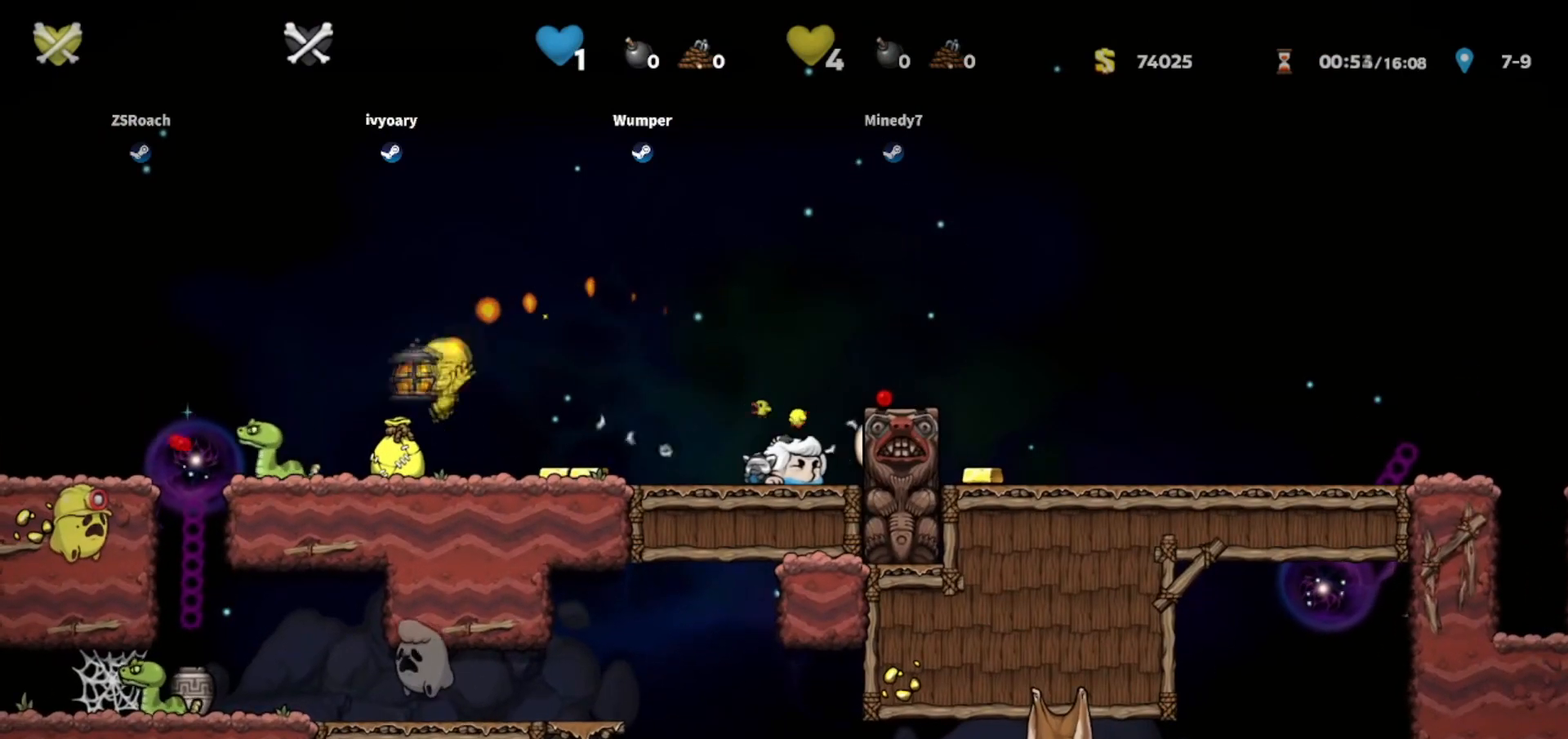
{"keys": ["jump", "left", "walk"], "events": [[100, "walk", "down"], [467, "jump", "down"]]}
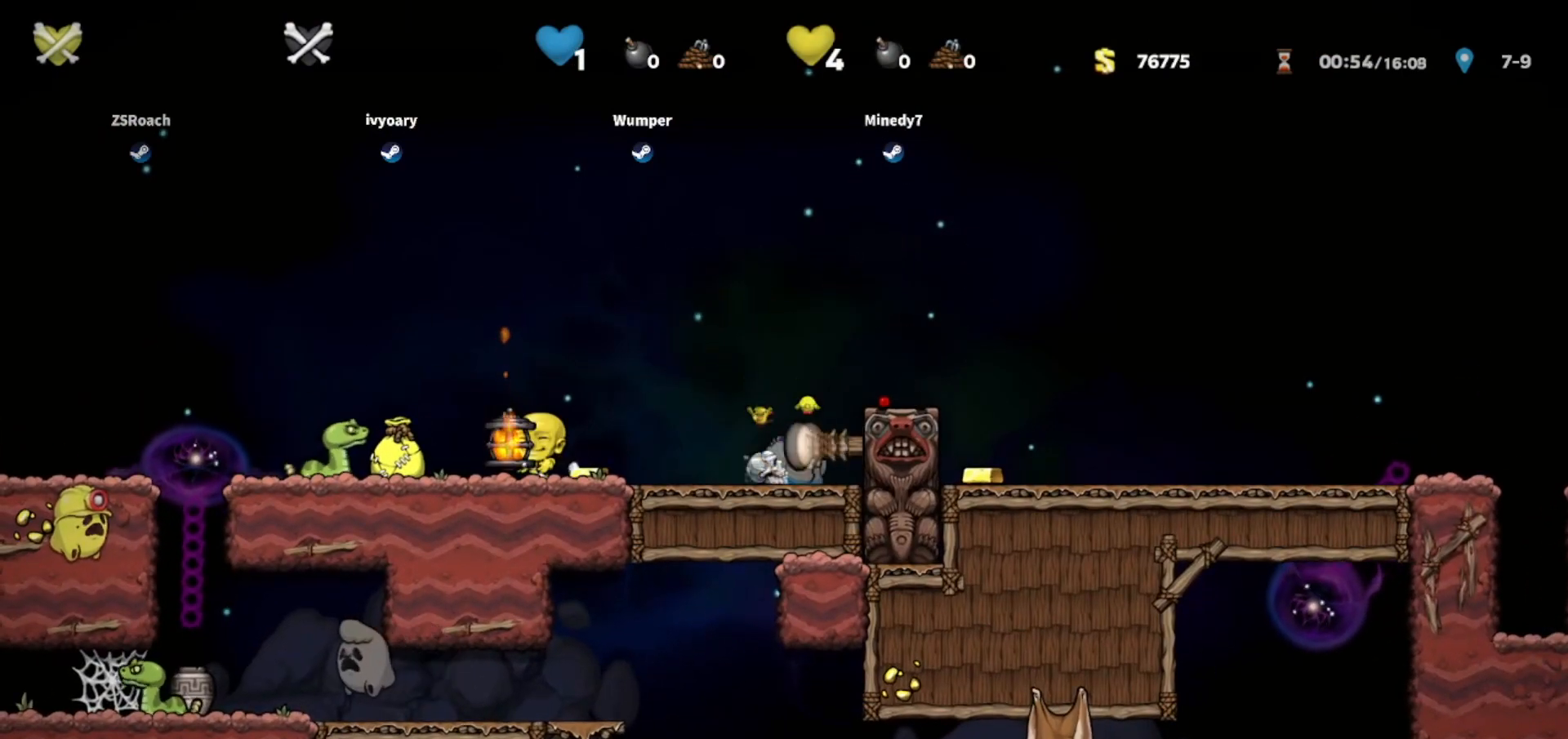
{"keys": ["walk"], "events": [[100, "jump", "up"], [134, "left", "up"]]}
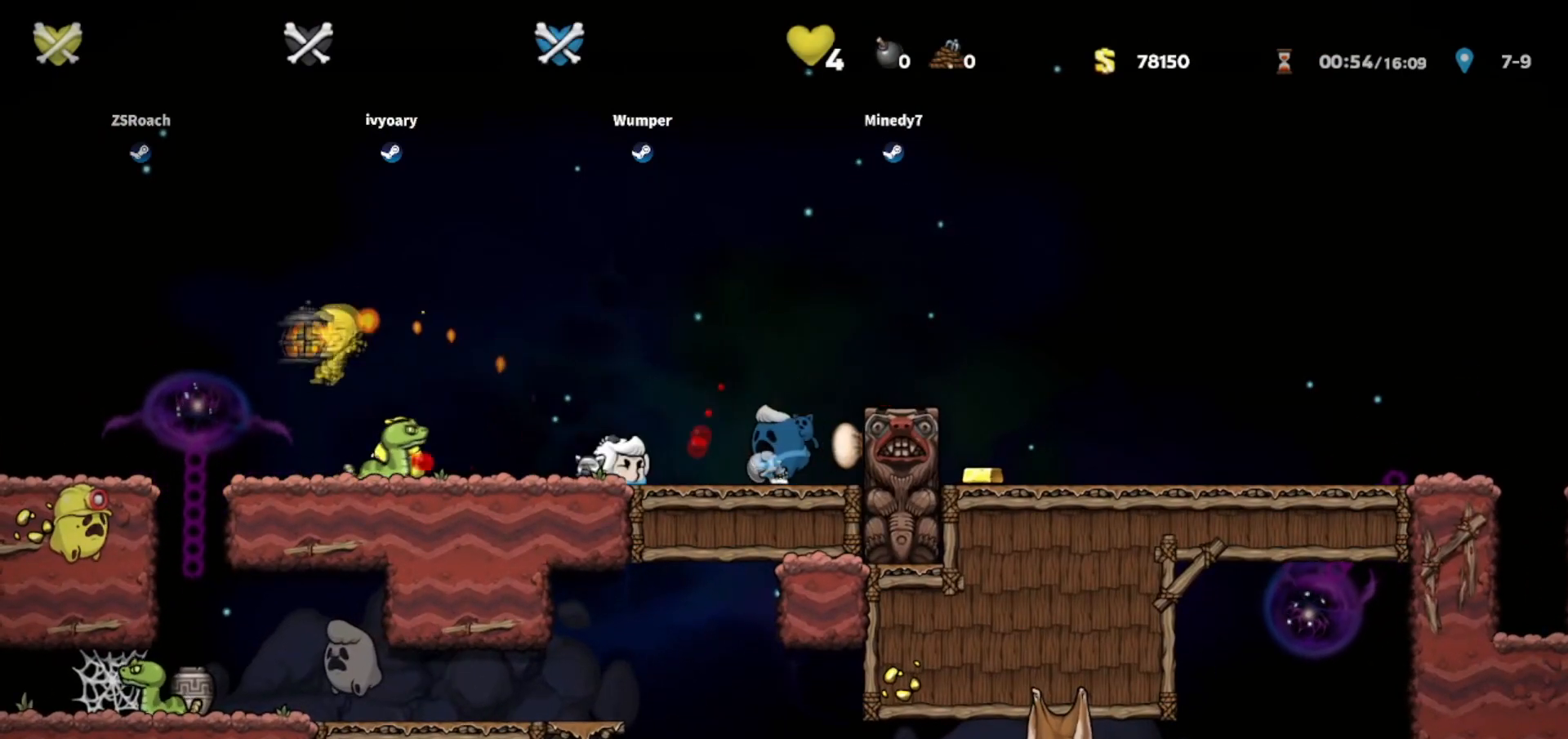
{"keys": ["walk"], "events": []}
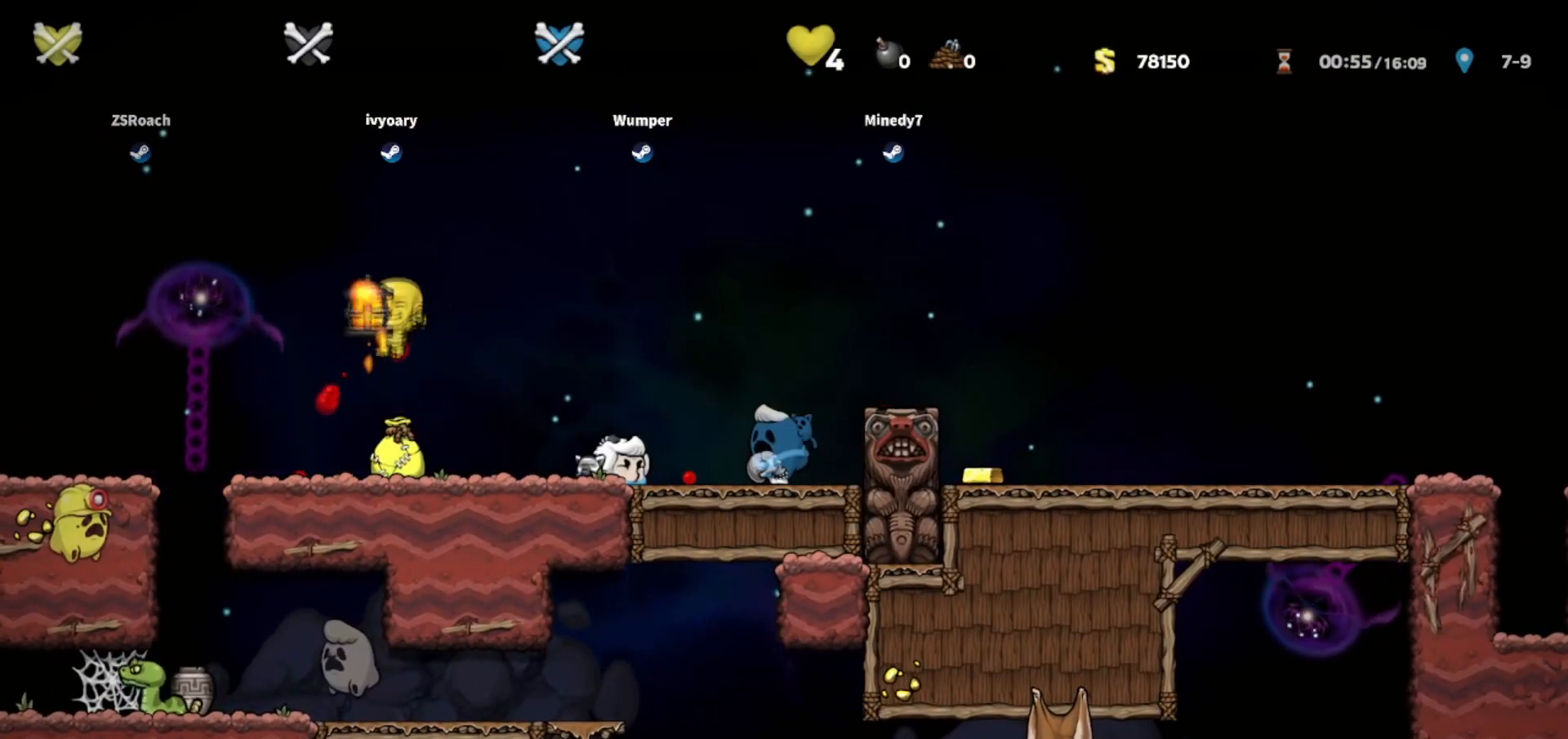
{"keys": ["down", "walk"], "events": [[467, "down", "down"]]}
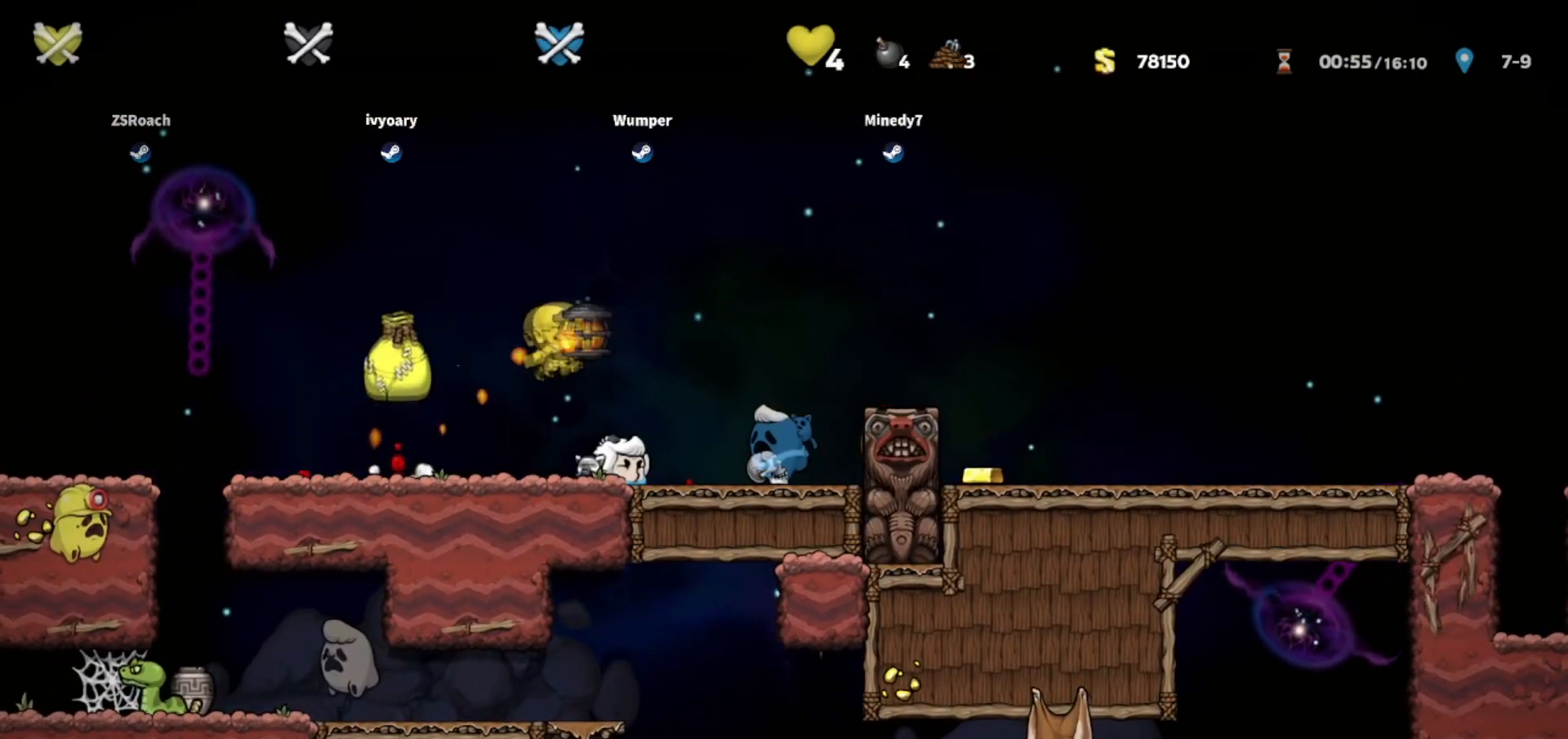
{"keys": ["down"], "events": [[200, "walk", "up"]]}
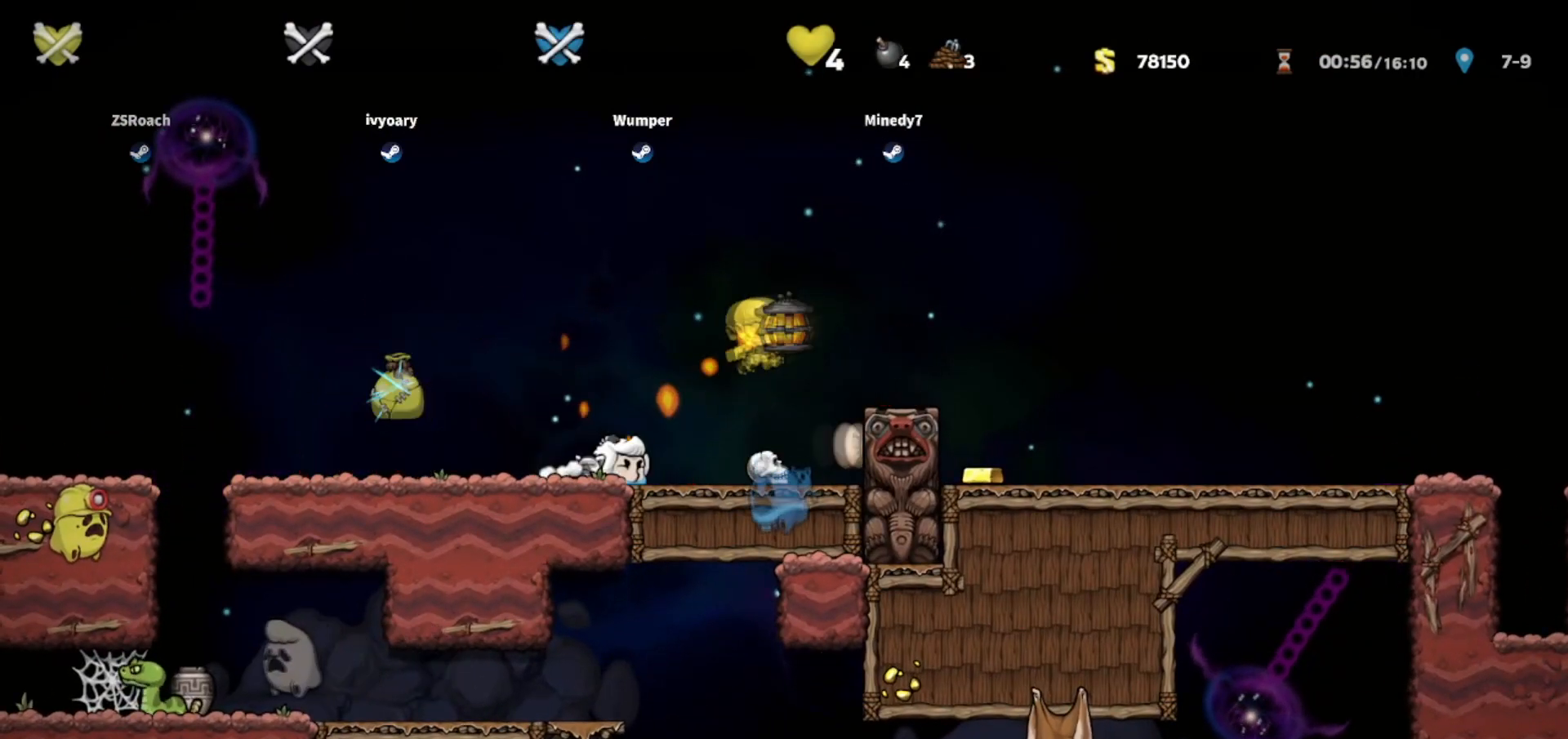
{"keys": ["down", "right"], "events": [[434, "right", "down"]]}
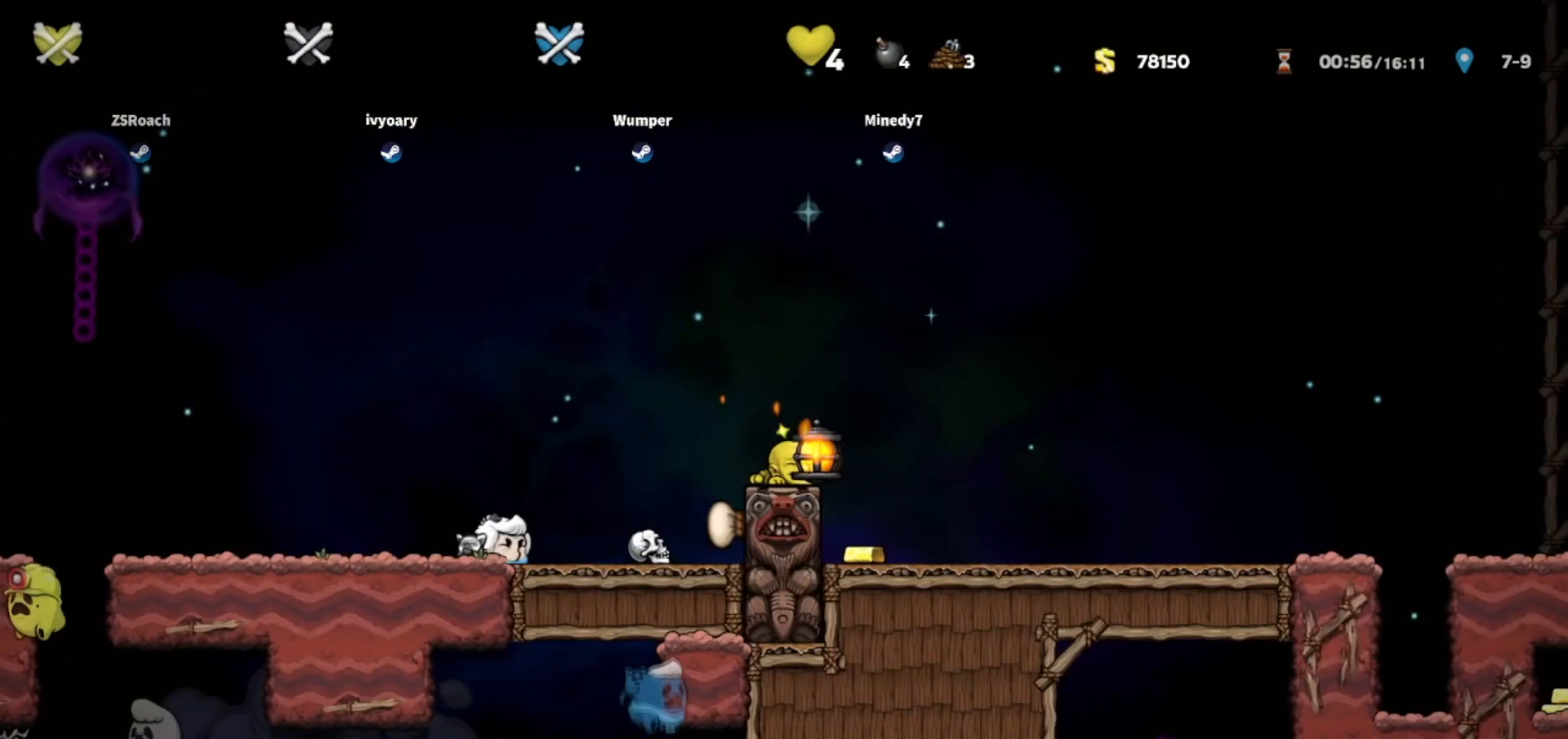
{"keys": ["right"], "events": [[33, "down", "up"]]}
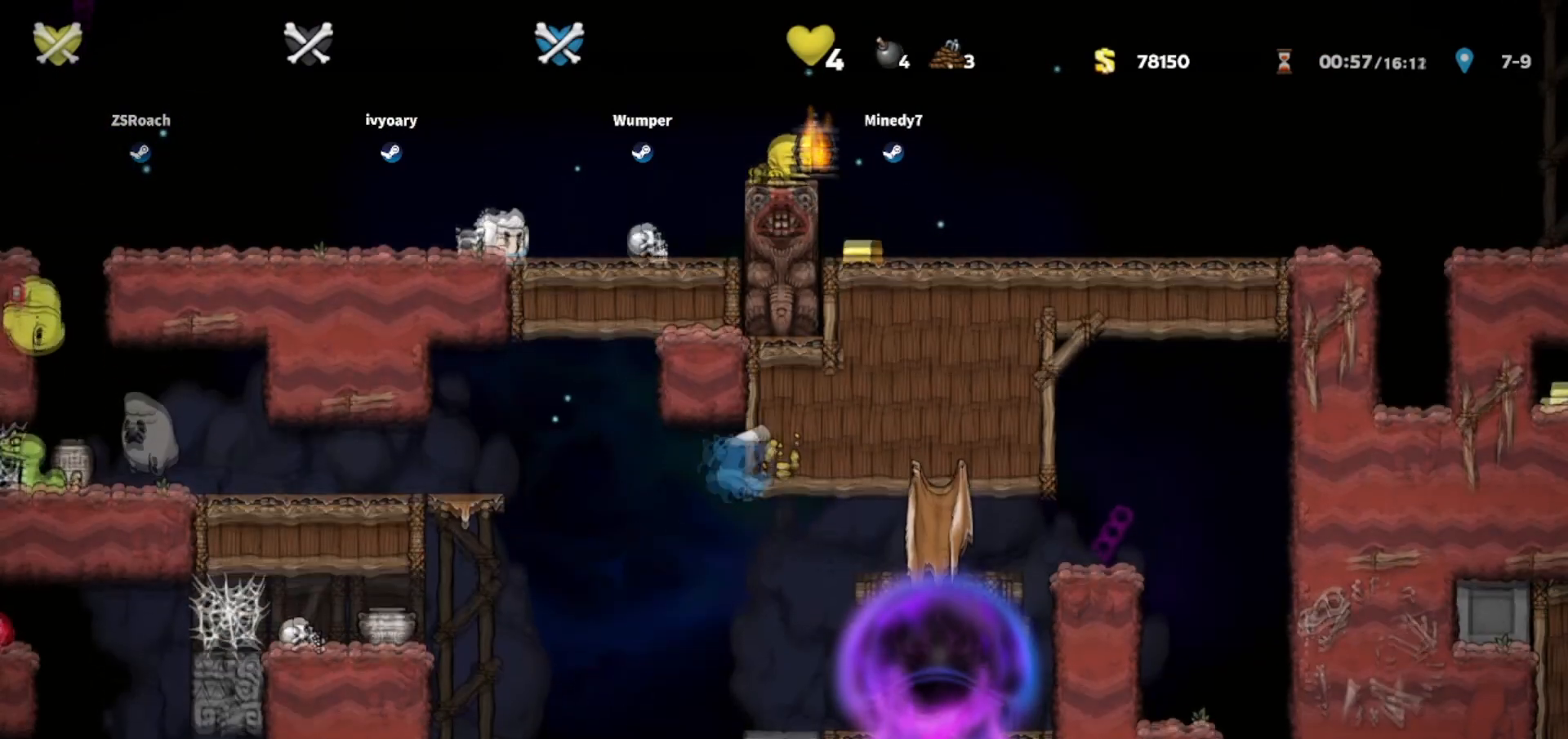
{"keys": ["right"], "events": []}
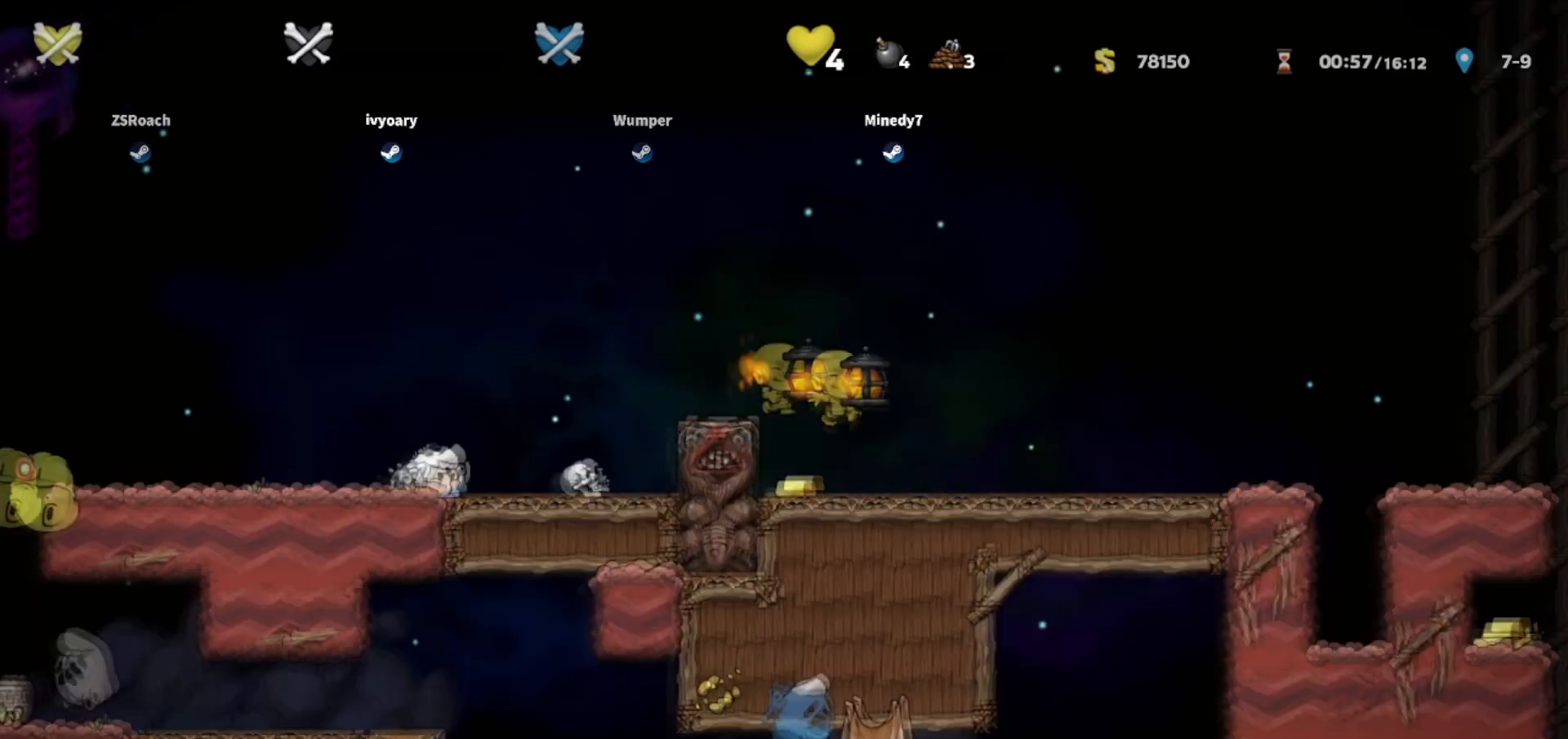
{"keys": ["right"], "events": []}
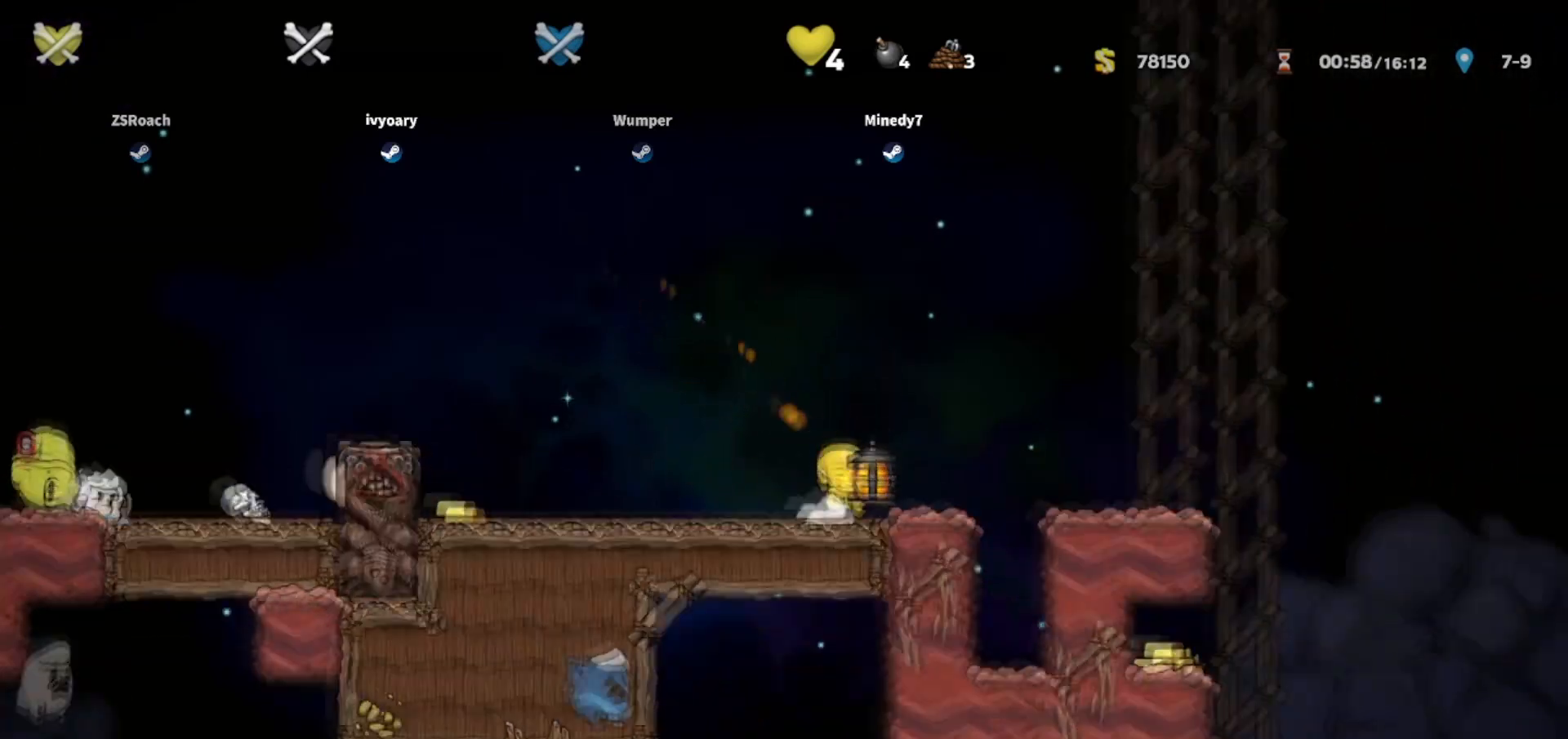
{"keys": ["right"], "events": []}
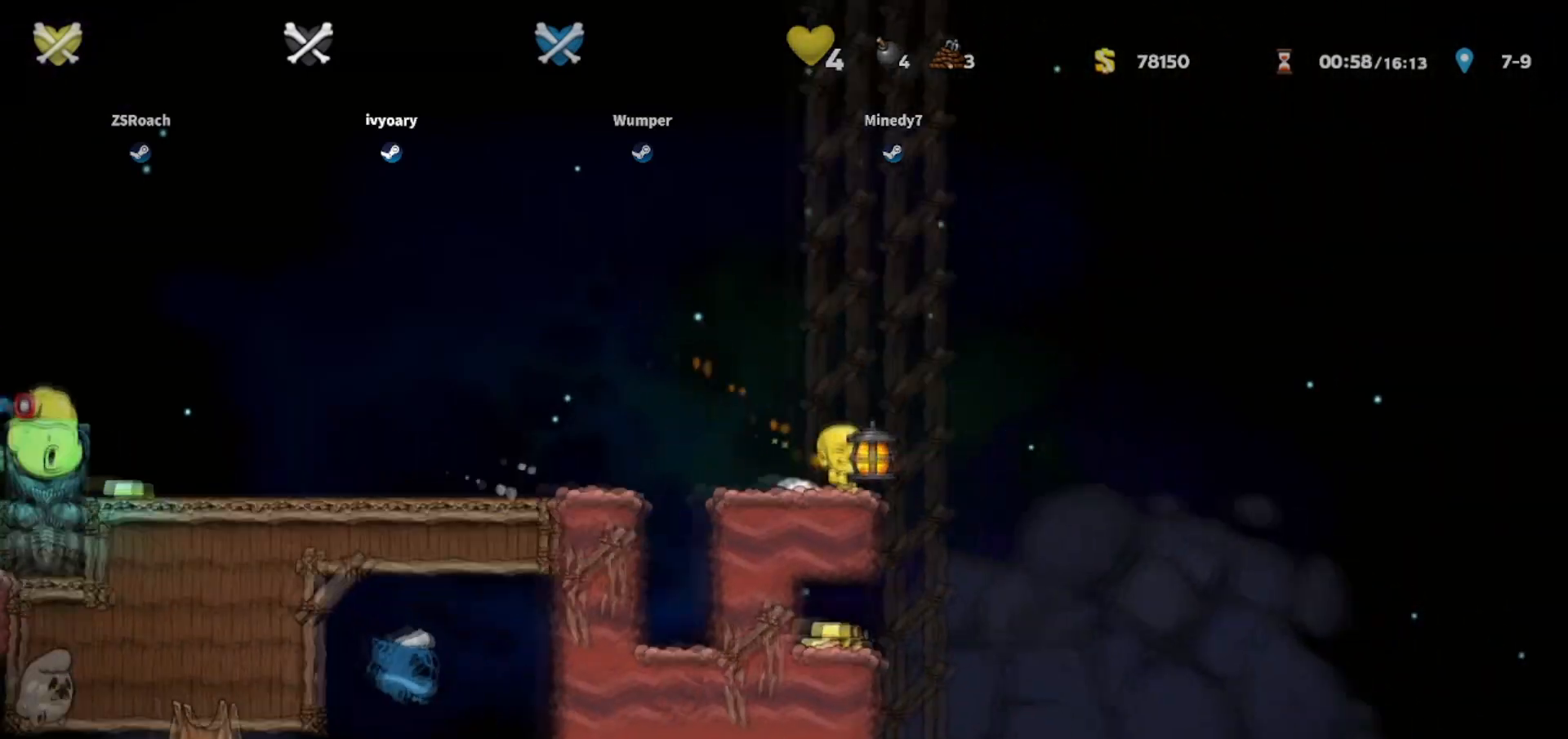
{"keys": ["right"], "events": []}
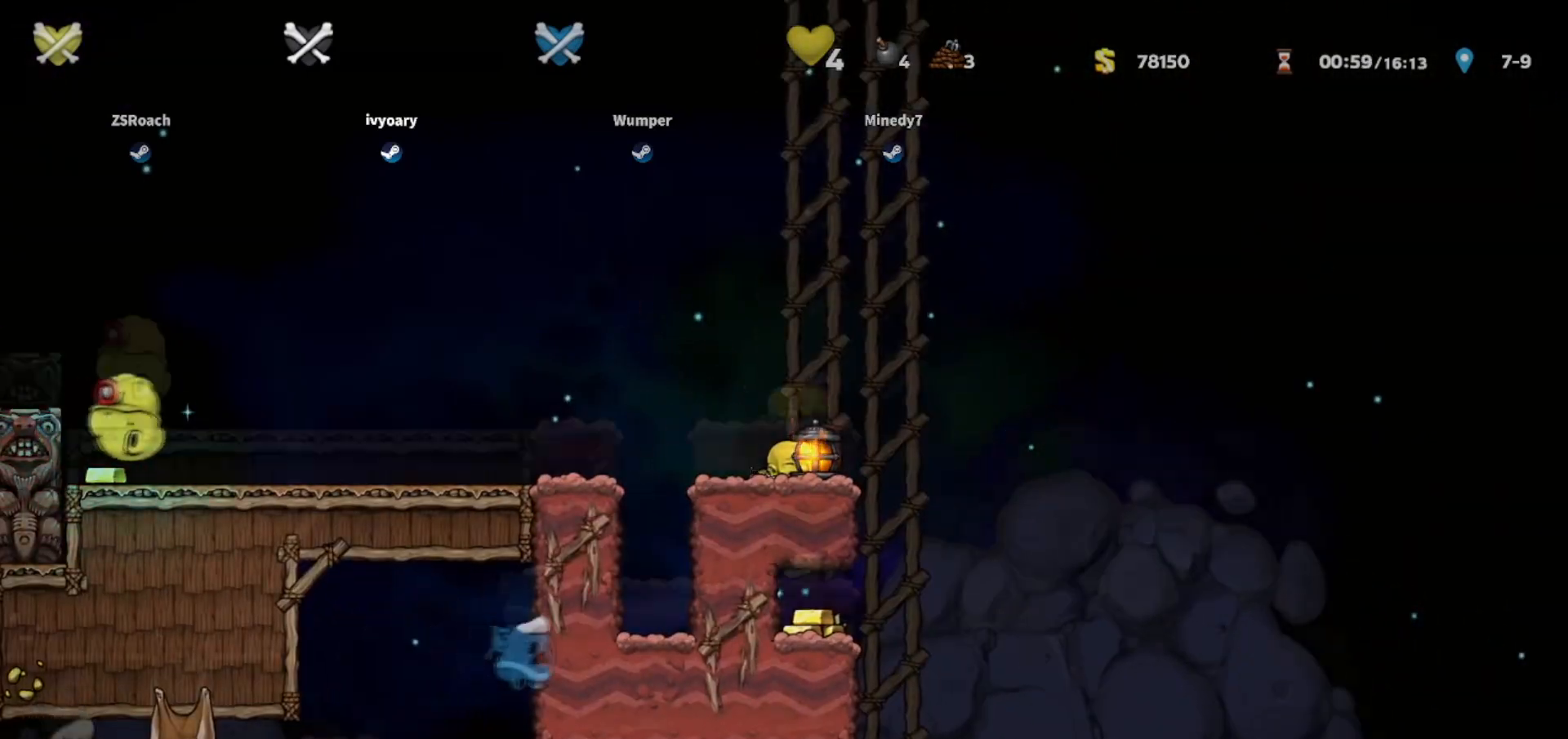
{"keys": ["down", "right"]}